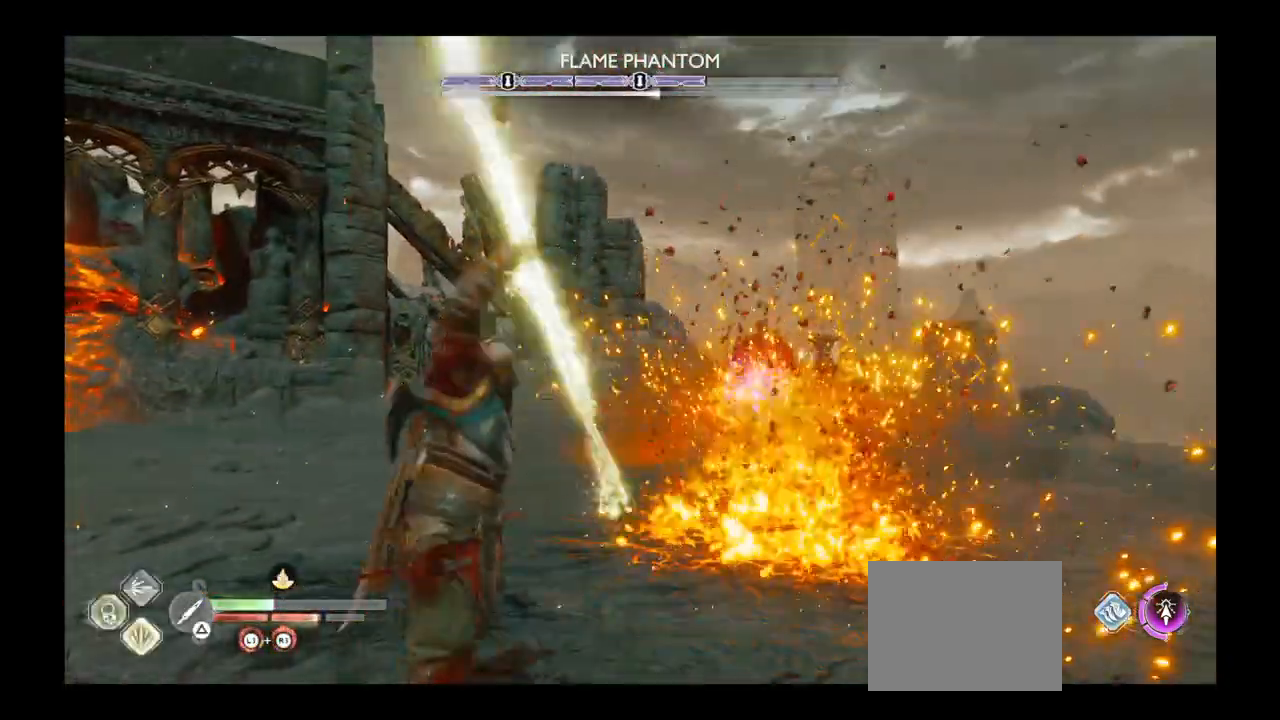
Gameplay with a controller (PlayStation layout); each line is a JSON object with the inputs held at the frame after it. "events" lists button and stick changes between this image and that frame as [ms after this image, input, new state], when the widget could be followed in between. Not read: L3 R3.
{"buttons": [], "left_stick": "center", "right_stick": "center", "events": [[66, "TRIANGLE", "down"], [166, "TRIANGLE", "up"], [166, "left_stick", "down-left"], [267, "TRIANGLE", "down"], [333, "TRIANGLE", "up"], [400, "DPAD_RIGHT", "down"], [433, "DPAD_RIGHT", "up"], [467, "left_stick", "center"]]}
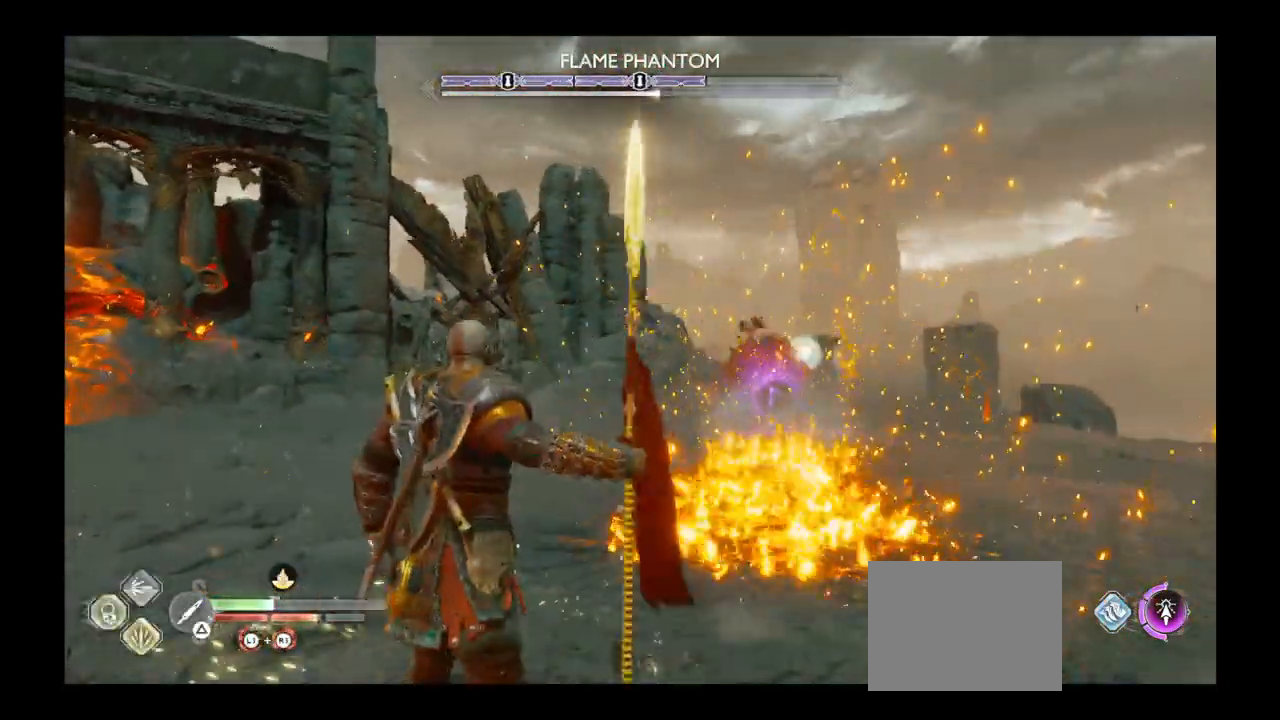
{"buttons": ["L1"], "left_stick": "up", "right_stick": "center", "events": [[67, "left_stick", "up"], [167, "L1", "down"]]}
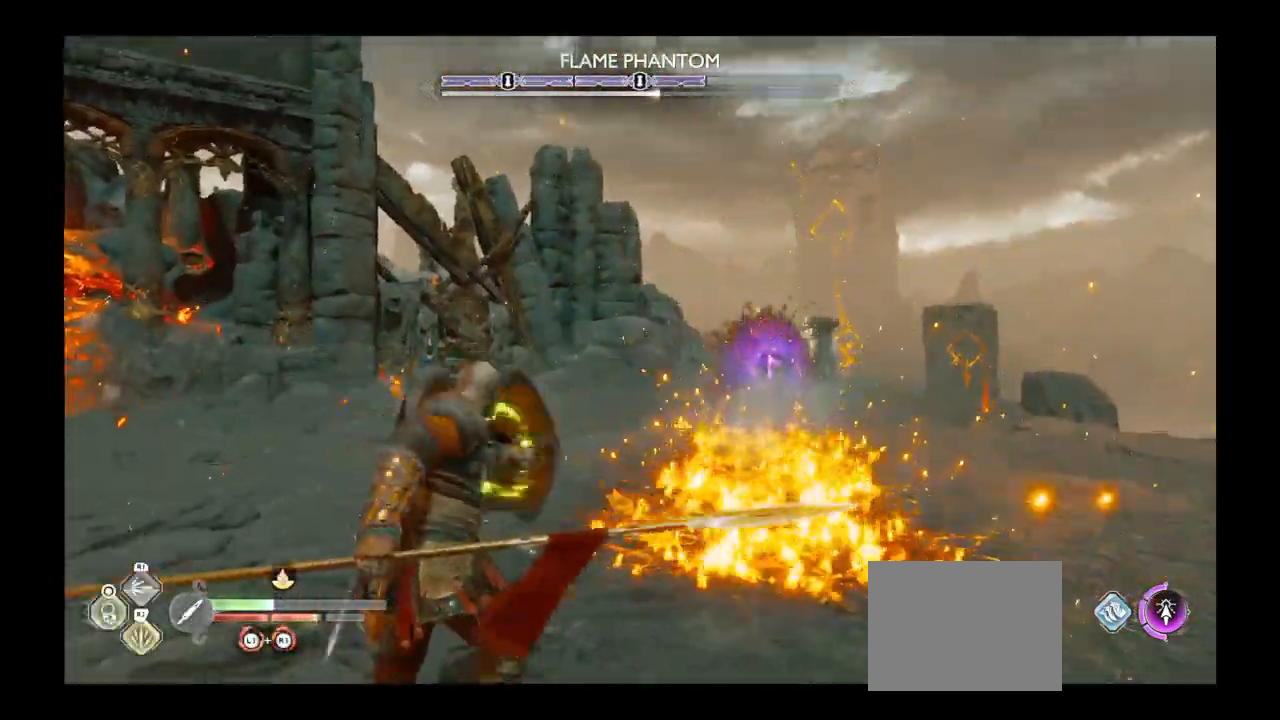
{"buttons": ["L1"], "left_stick": "up-right", "right_stick": "center", "events": [[134, "left_stick", "up-right"]]}
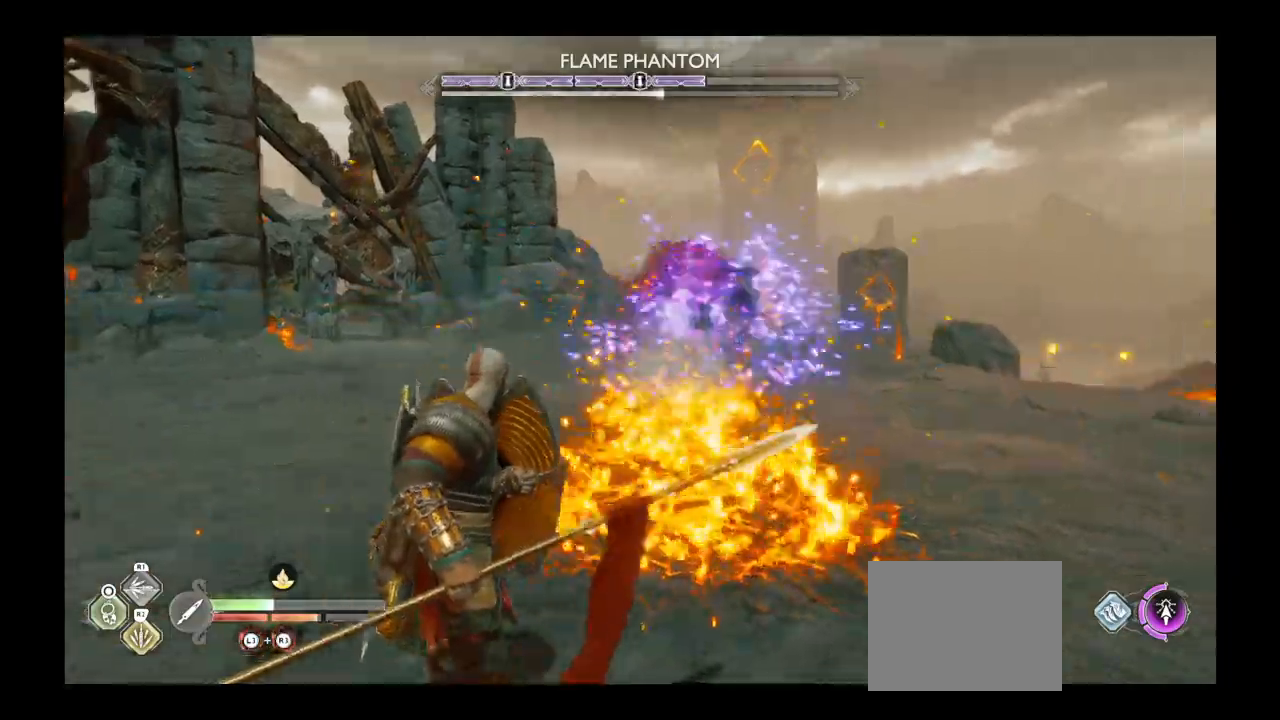
{"buttons": ["L1"], "left_stick": "up", "right_stick": "center", "events": [[333, "left_stick", "up"]]}
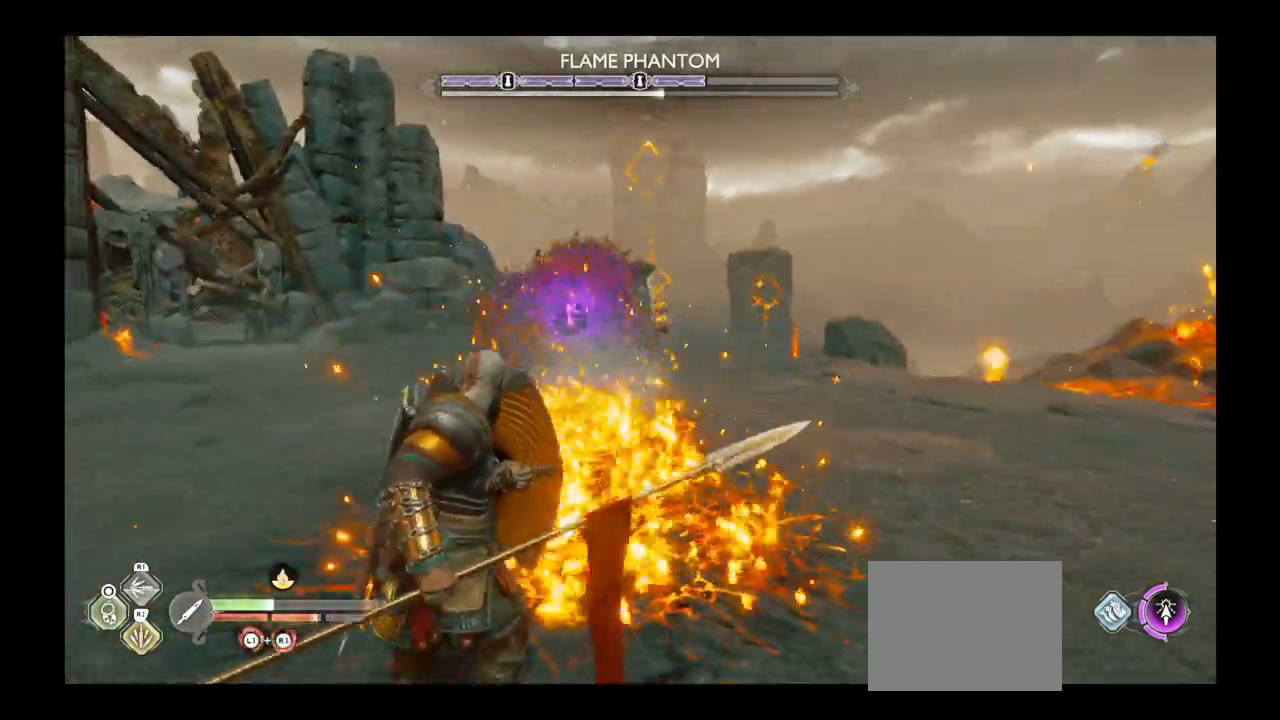
{"buttons": ["L1", "R2"], "left_stick": "up", "right_stick": "center", "events": [[467, "R2", "down"]]}
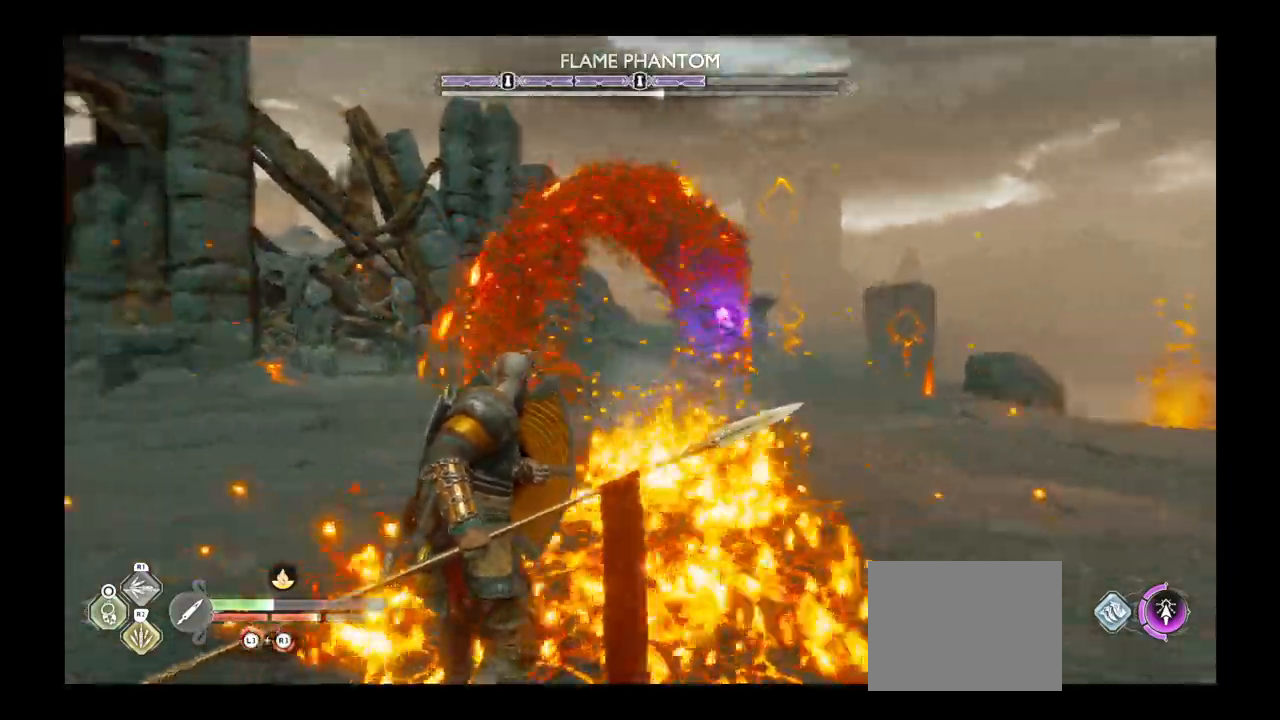
{"buttons": ["L1"], "left_stick": "up", "right_stick": "center"}
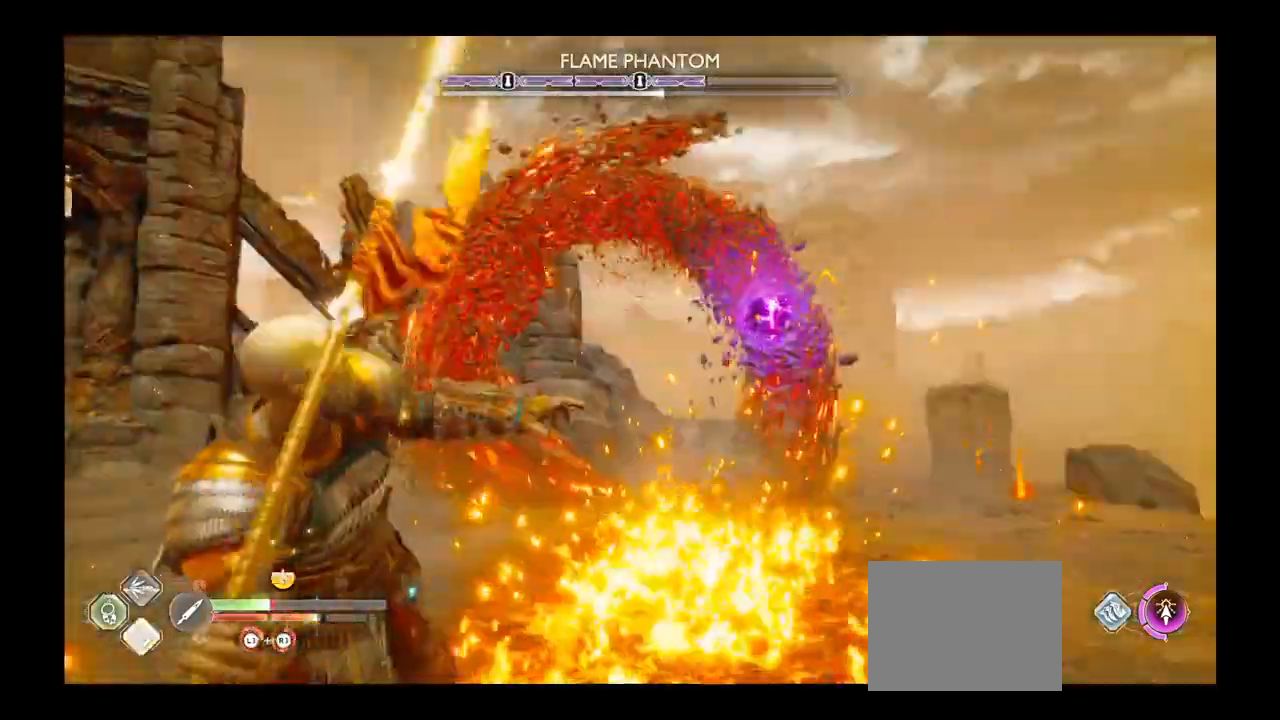
{"buttons": ["L2"], "left_stick": "center", "right_stick": "center"}